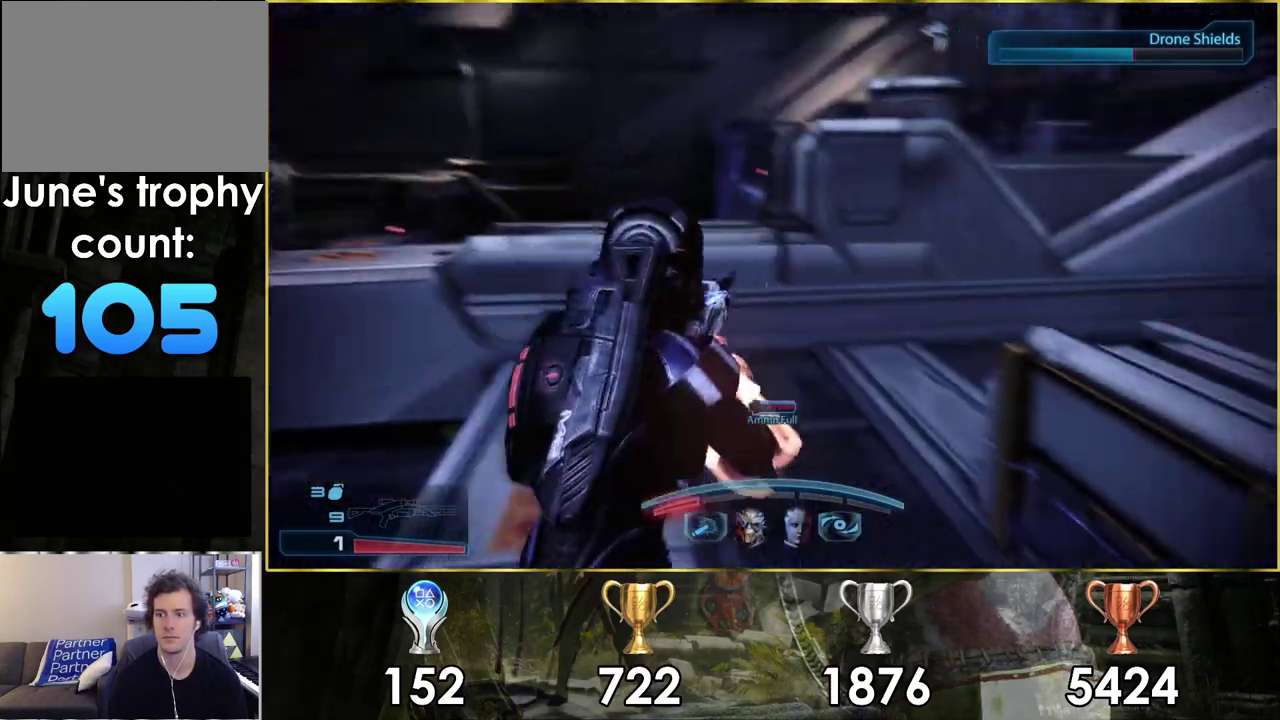
Gameplay with a controller (PlayStation layout); each line is a JSON object with the inputs held at the frame after it (dt_ms = milliseconds from this image to that frame). "events" lists button and stick changes between this image and that frame as [ms after this image, input, new state], when the widget could be followed in between. Not read: L1 R1.
{"dt_ms": 500, "buttons": [], "left_stick": "up", "right_stick": "left", "events": [[83, "right_stick", "center"], [500, "right_stick", "left"]]}
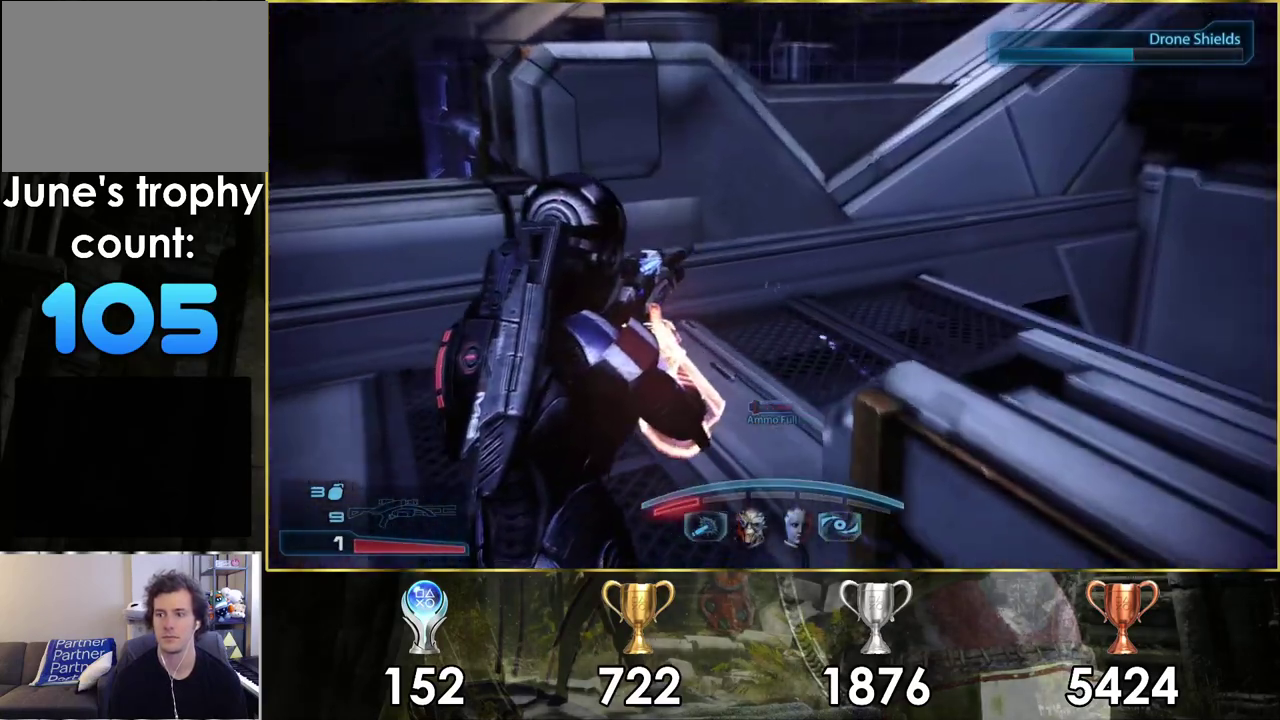
{"dt_ms": 500, "buttons": [], "left_stick": "up", "right_stick": "center", "events": [[150, "left_stick", "up-left"], [300, "right_stick", "center"], [350, "left_stick", "up"]]}
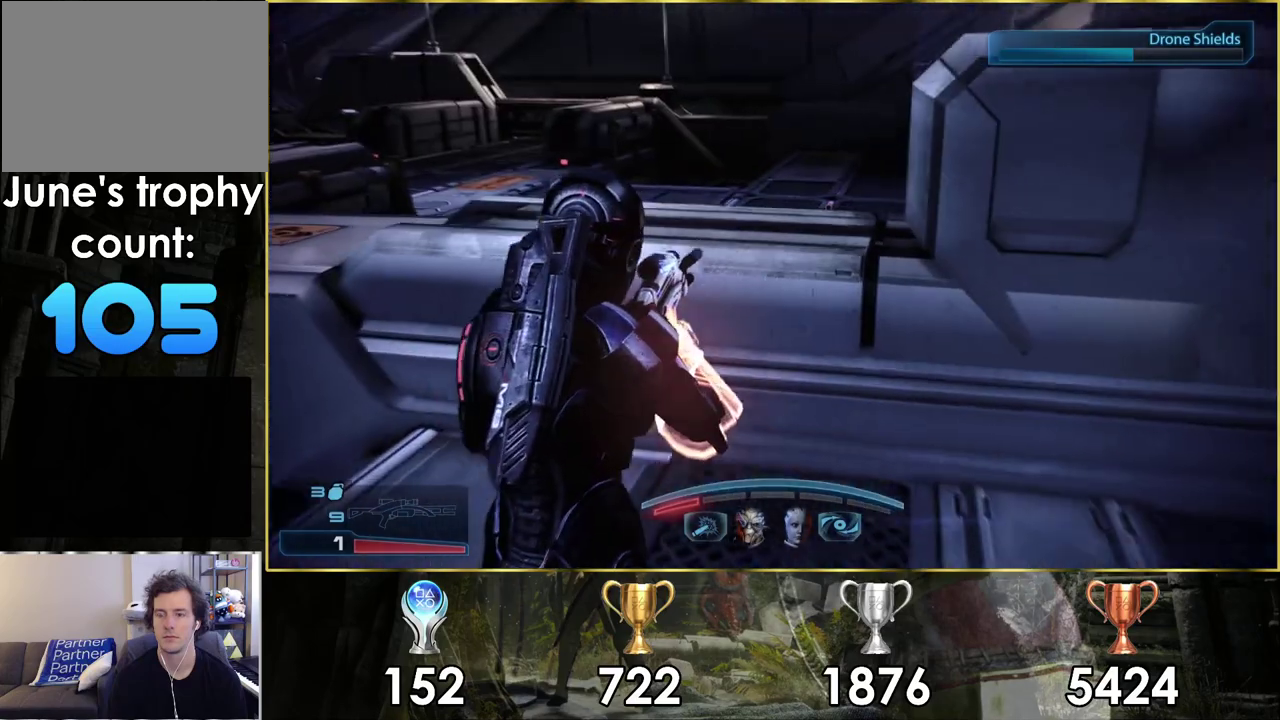
{"dt_ms": 400, "buttons": ["CROSS"], "left_stick": "up", "right_stick": "center", "events": [[333, "CROSS", "down"]]}
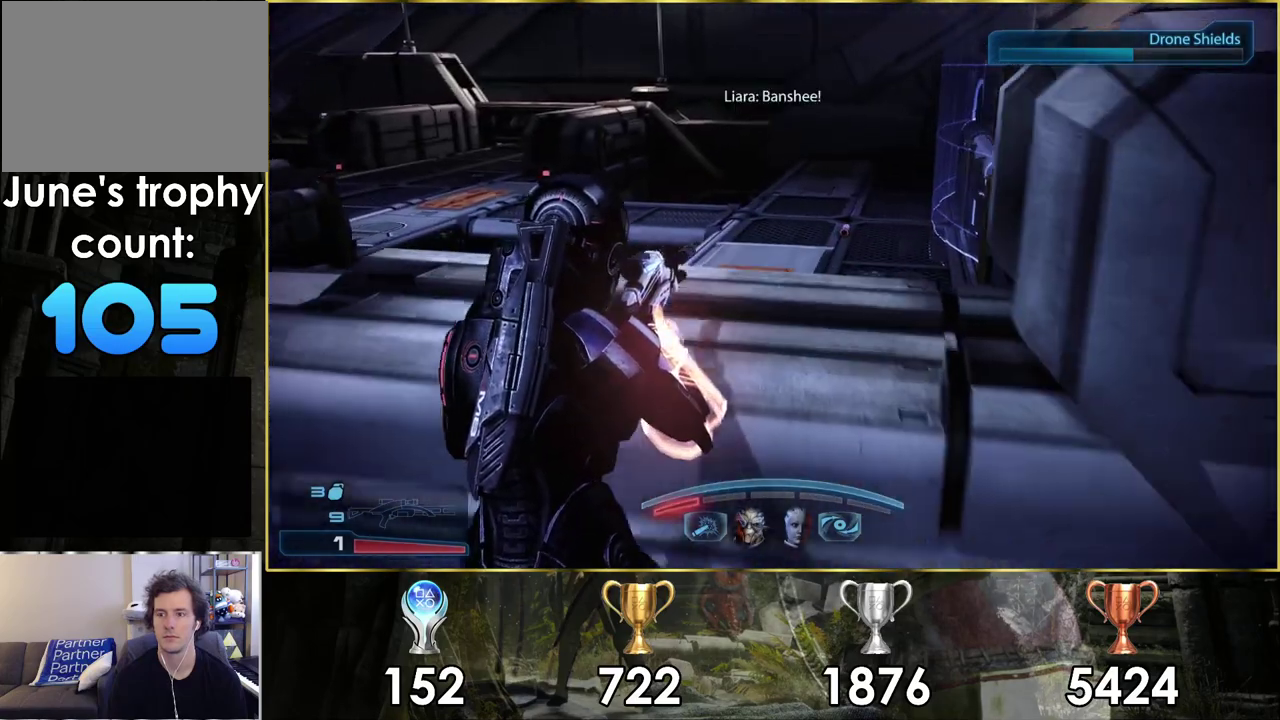
{"dt_ms": 400, "buttons": [], "left_stick": "up", "right_stick": "center", "events": [[17, "CROSS", "up"], [83, "CROSS", "down"], [183, "CROSS", "up"]]}
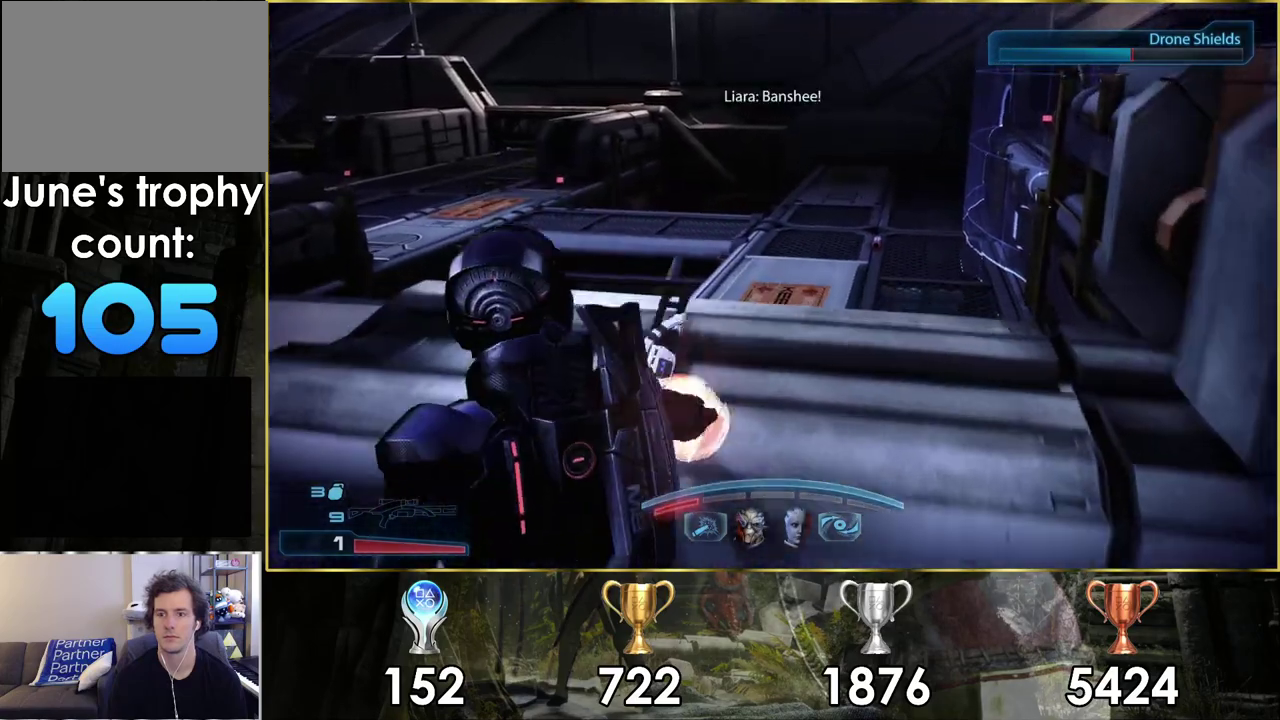
{"dt_ms": 600, "buttons": [], "left_stick": "up", "right_stick": "left", "events": [[500, "right_stick", "left"]]}
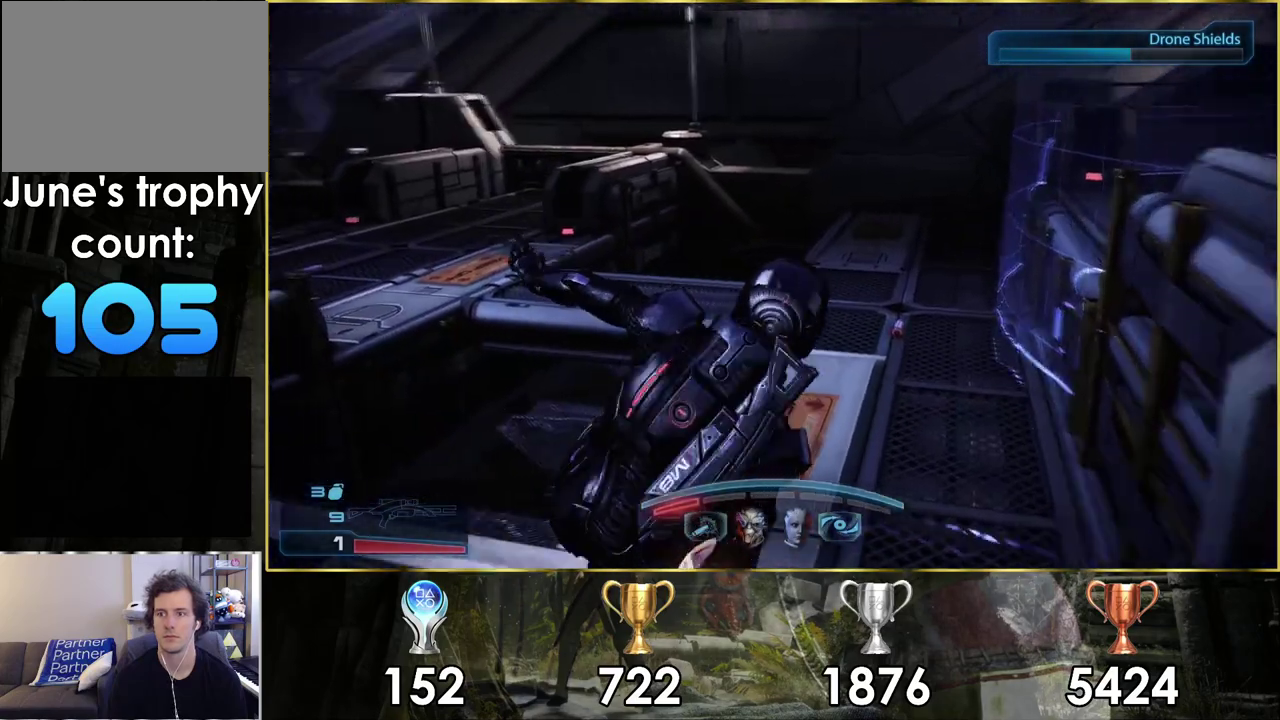
{"dt_ms": 300, "buttons": [], "left_stick": "right", "right_stick": "left", "events": [[117, "left_stick", "up-right"], [217, "left_stick", "right"]]}
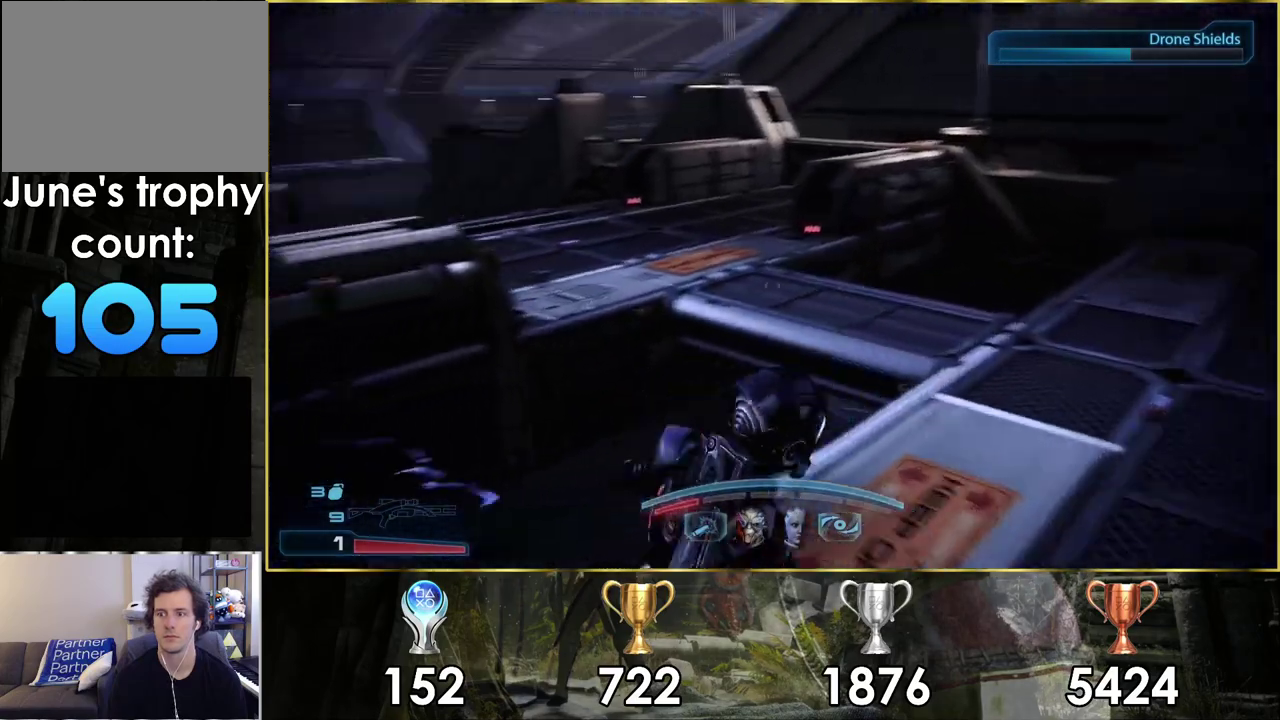
{"dt_ms": 500, "buttons": [], "left_stick": "up-left", "right_stick": "left", "events": [[333, "left_stick", "down-right"], [400, "left_stick", "center"], [467, "left_stick", "up-left"]]}
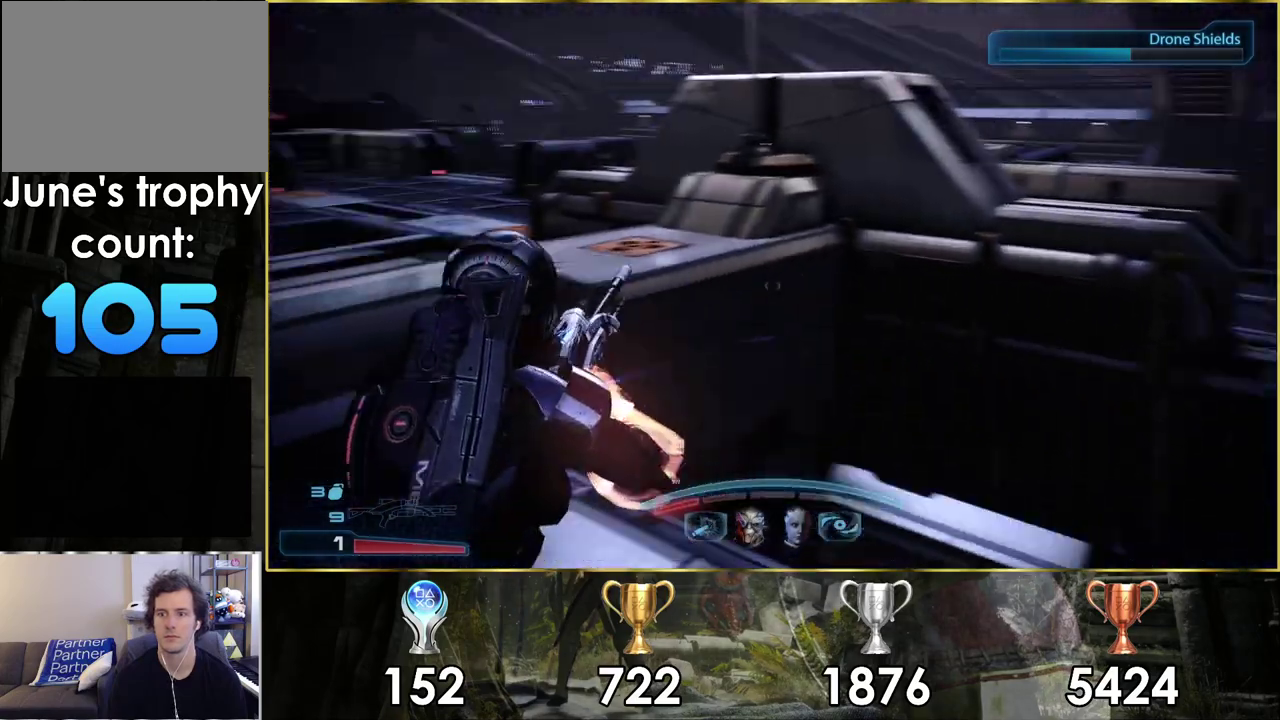
{"dt_ms": 200, "buttons": [], "left_stick": "up", "right_stick": "center", "events": [[67, "left_stick", "up"], [150, "right_stick", "center"]]}